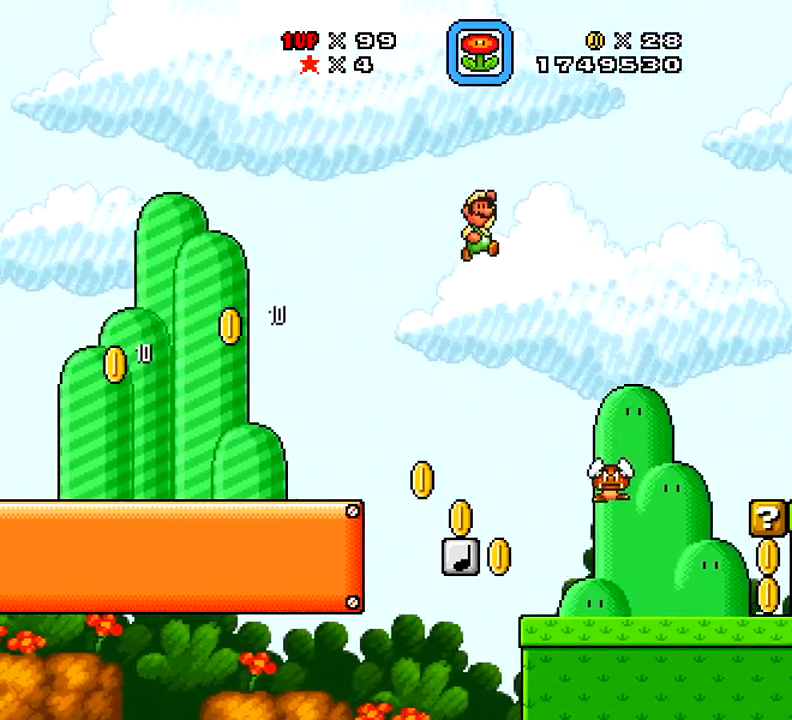
Gameplay with a controller (Xbox layout); each line is a JSON object with the inputs held at the frame after it. "events" lists button and stick changes between this image and that frame as [ms after this image, input, new state], when the widget could be followed in between. Not read: L3 R3 left_stick.
{"buttons": ["X"], "right_stick": "center", "events": [[117, "DPAD_RIGHT", "up"], [200, "DPAD_LEFT", "down"], [484, "DPAD_LEFT", "up"]]}
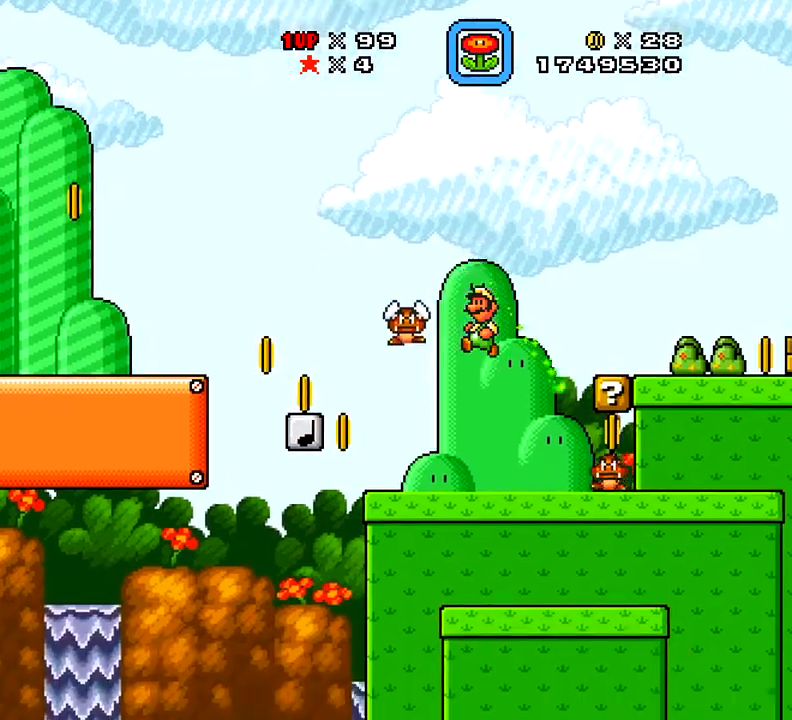
{"buttons": ["X", "DPAD_RIGHT"], "right_stick": "center", "events": [[67, "DPAD_RIGHT", "down"], [117, "DPAD_RIGHT", "up"], [201, "DPAD_LEFT", "down"], [367, "DPAD_DOWN", "down"], [367, "DPAD_LEFT", "up"], [451, "DPAD_DOWN", "up"], [451, "DPAD_RIGHT", "down"]]}
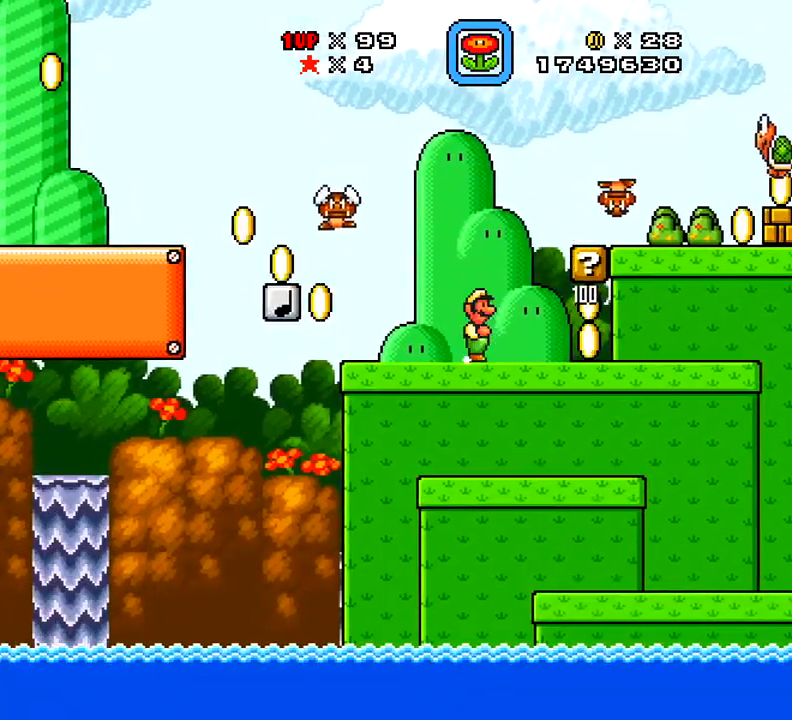
{"buttons": ["X", "DPAD_RIGHT"], "right_stick": "center", "events": []}
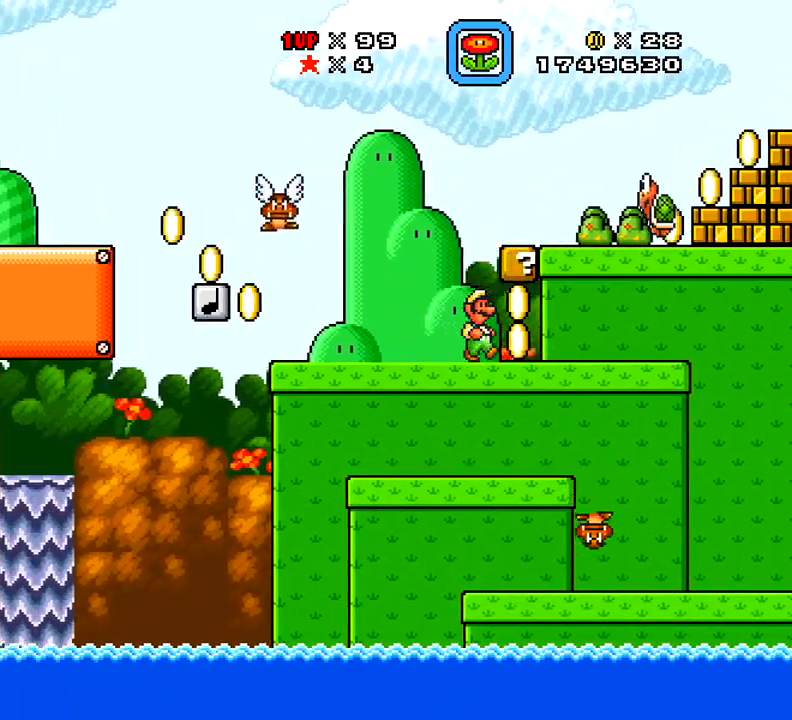
{"buttons": ["X", "DPAD_RIGHT"], "right_stick": "center", "events": [[67, "DPAD_RIGHT", "up"], [84, "DPAD_LEFT", "down"], [184, "A", "down"], [334, "A", "up"], [334, "DPAD_LEFT", "up"], [367, "DPAD_RIGHT", "down"]]}
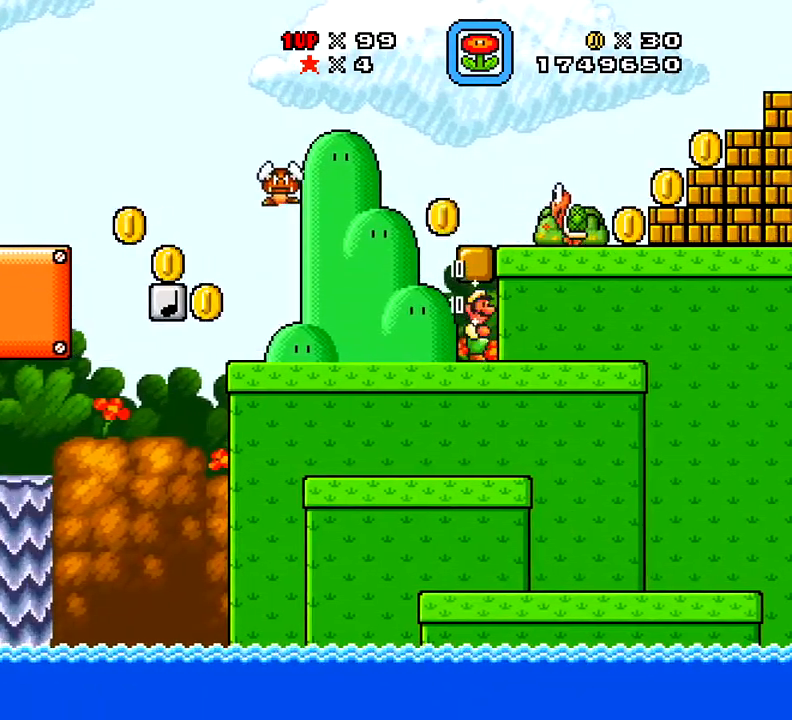
{"buttons": ["X", "DPAD_RIGHT"], "right_stick": "center", "events": []}
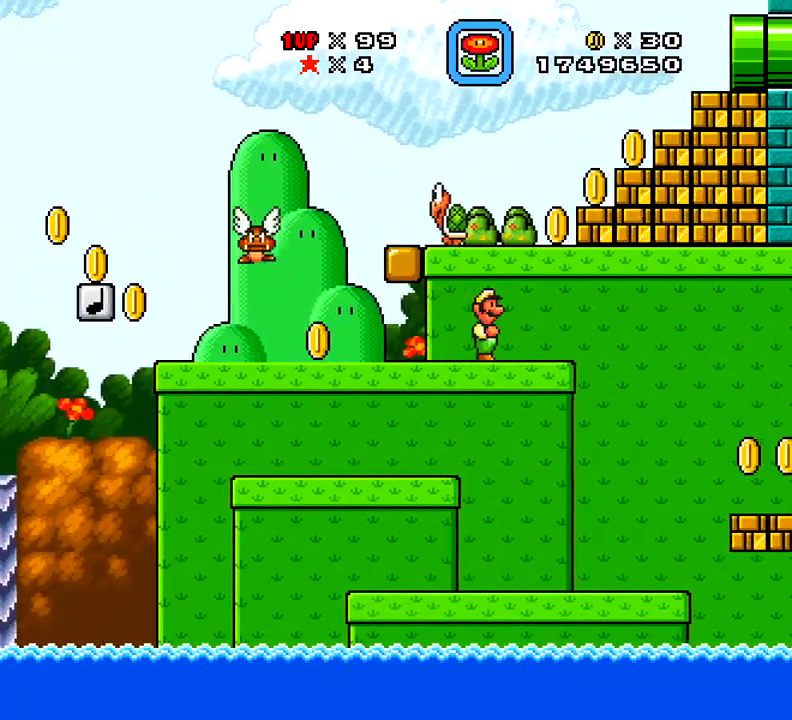
{"buttons": ["X", "DPAD_LEFT"], "right_stick": "center", "events": [[234, "DPAD_RIGHT", "up"], [367, "DPAD_LEFT", "down"]]}
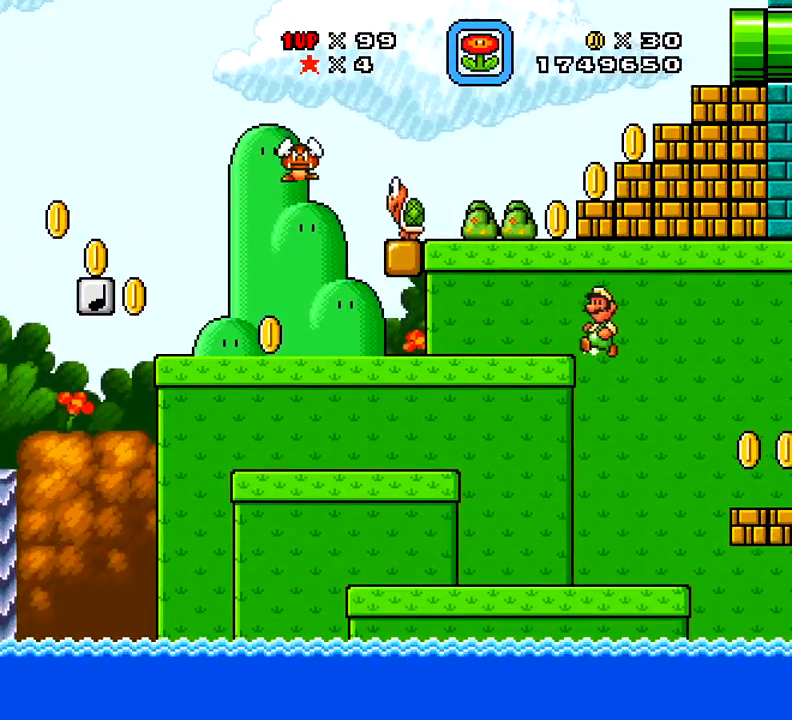
{"buttons": ["X", "DPAD_RIGHT"], "right_stick": "center", "events": [[67, "DPAD_LEFT", "up"], [100, "DPAD_RIGHT", "down"], [300, "DPAD_LEFT", "down"], [300, "DPAD_RIGHT", "up"], [384, "DPAD_LEFT", "up"], [434, "DPAD_RIGHT", "down"]]}
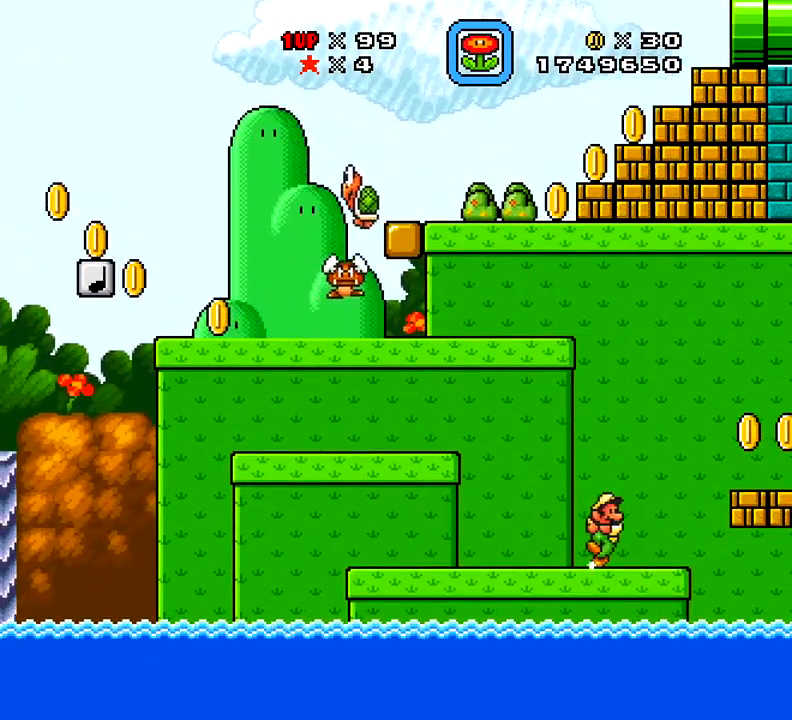
{"buttons": ["X", "DPAD_RIGHT"], "right_stick": "center", "events": [[234, "A", "down"], [468, "A", "up"]]}
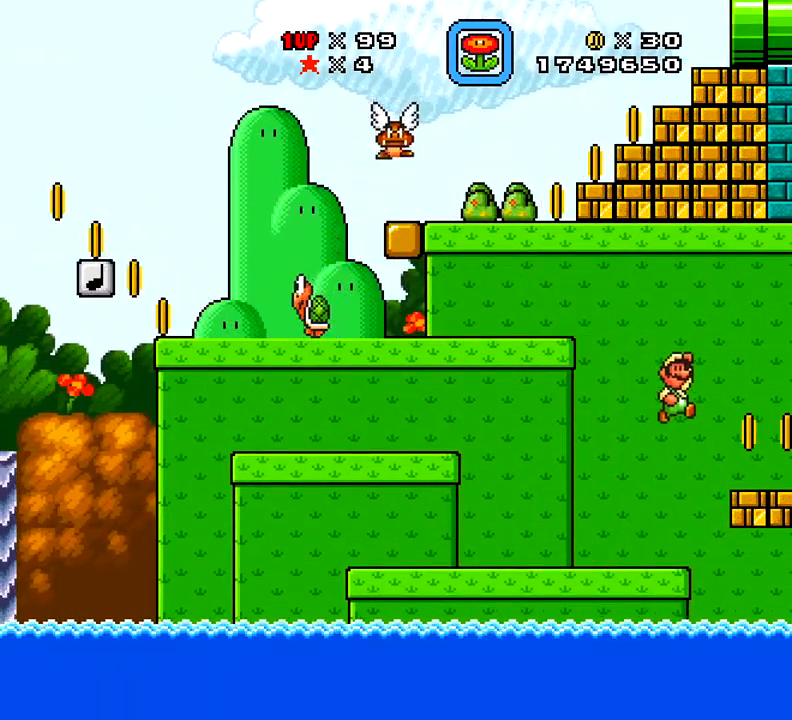
{"buttons": ["X", "DPAD_RIGHT"], "right_stick": "center", "events": [[250, "DPAD_RIGHT", "up"], [317, "DPAD_LEFT", "down"], [434, "DPAD_DOWN", "down"], [434, "DPAD_LEFT", "up"], [500, "DPAD_DOWN", "up"], [500, "DPAD_RIGHT", "down"]]}
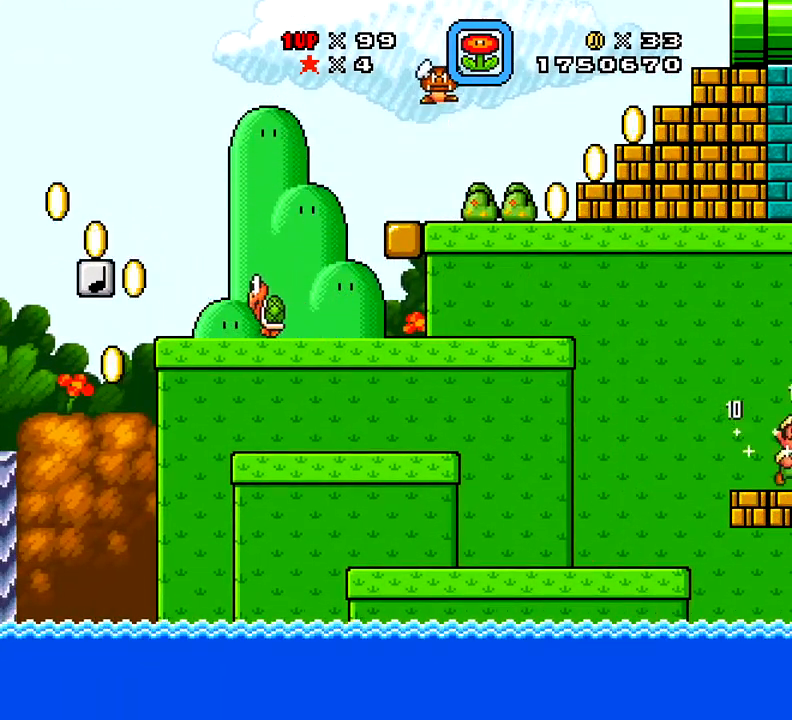
{"buttons": ["X", "DPAD_LEFT"], "right_stick": "center", "events": [[201, "A", "down"], [217, "DPAD_LEFT", "down"], [217, "DPAD_RIGHT", "up"], [334, "A", "up"]]}
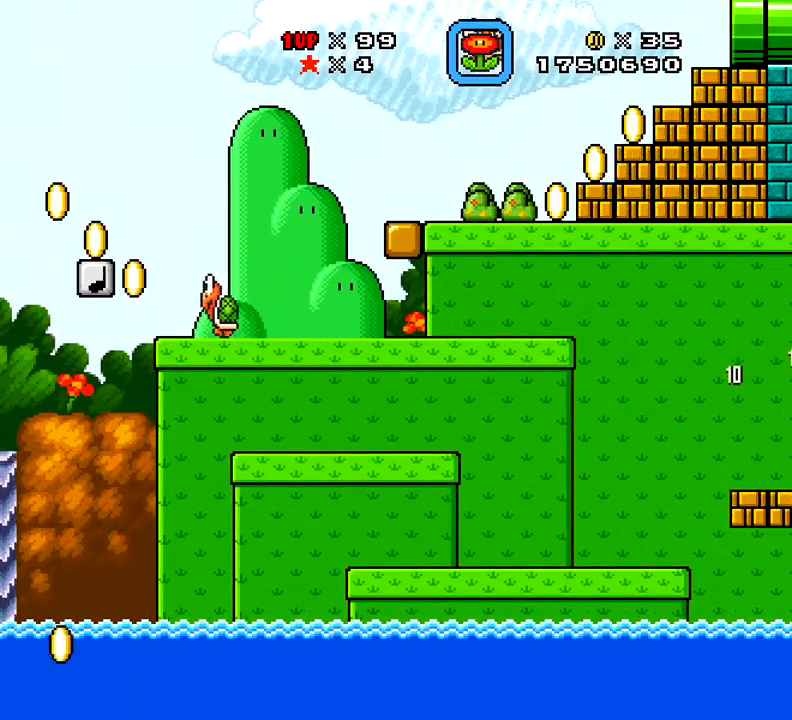
{"buttons": ["X", "DPAD_LEFT"], "right_stick": "center", "events": [[117, "DPAD_LEFT", "up"], [217, "DPAD_LEFT", "down"]]}
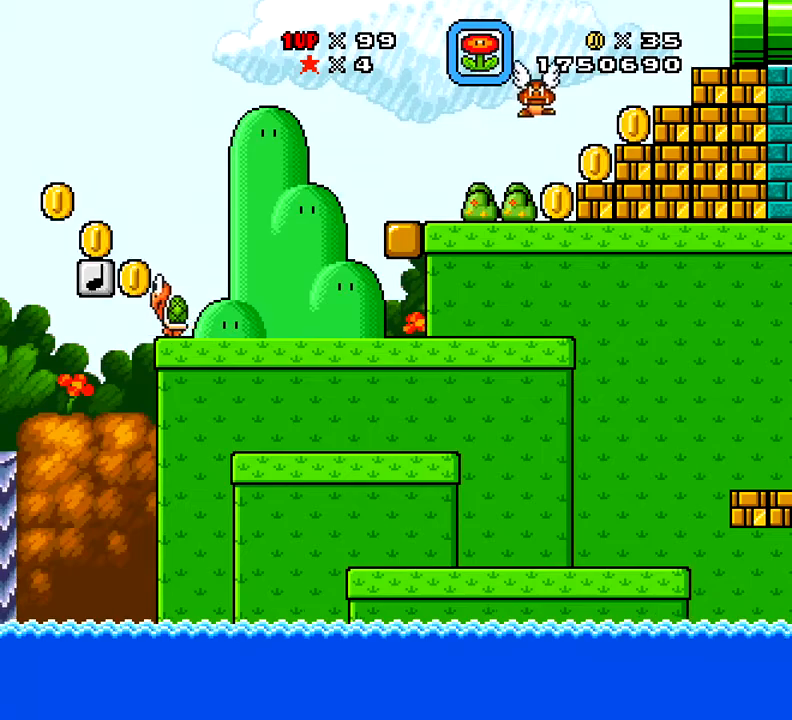
{"buttons": ["X", "DPAD_LEFT"], "right_stick": "center", "events": [[117, "A", "down"], [201, "A", "up"]]}
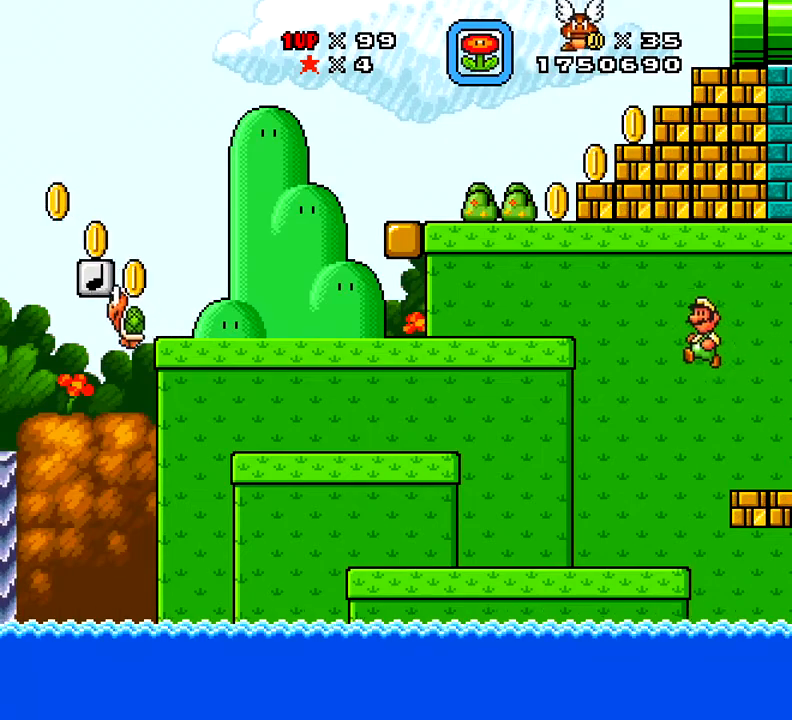
{"buttons": ["X", "DPAD_LEFT"], "right_stick": "center", "events": [[67, "DPAD_LEFT", "up"], [350, "DPAD_LEFT", "down"]]}
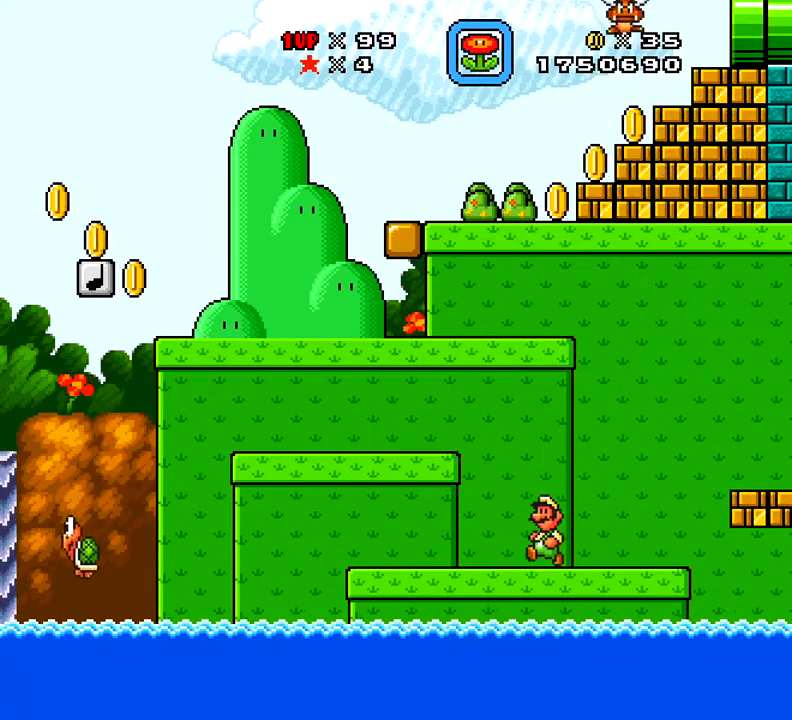
{"buttons": ["A", "X"], "right_stick": "center", "events": [[67, "A", "down"], [267, "DPAD_LEFT", "up"]]}
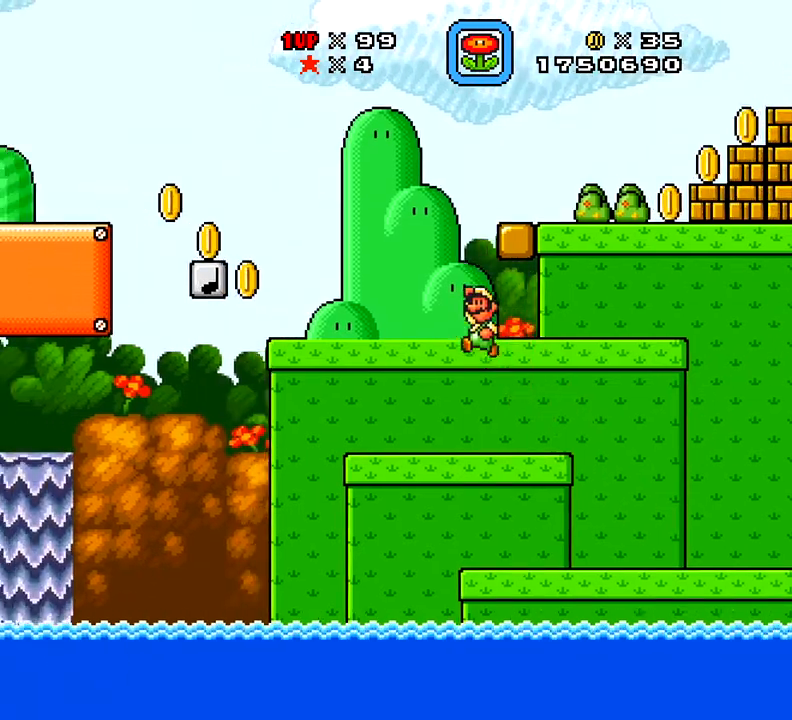
{"buttons": ["X", "DPAD_RIGHT"], "right_stick": "center", "events": [[50, "DPAD_RIGHT", "down"], [250, "A", "up"]]}
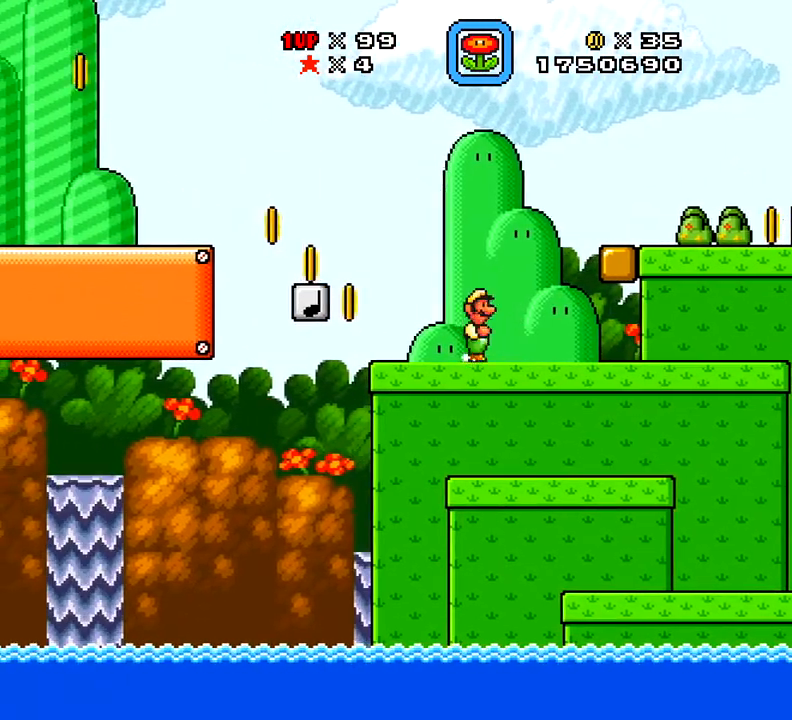
{"buttons": ["X", "DPAD_RIGHT"], "right_stick": "center", "events": [[84, "A", "down"], [501, "A", "up"]]}
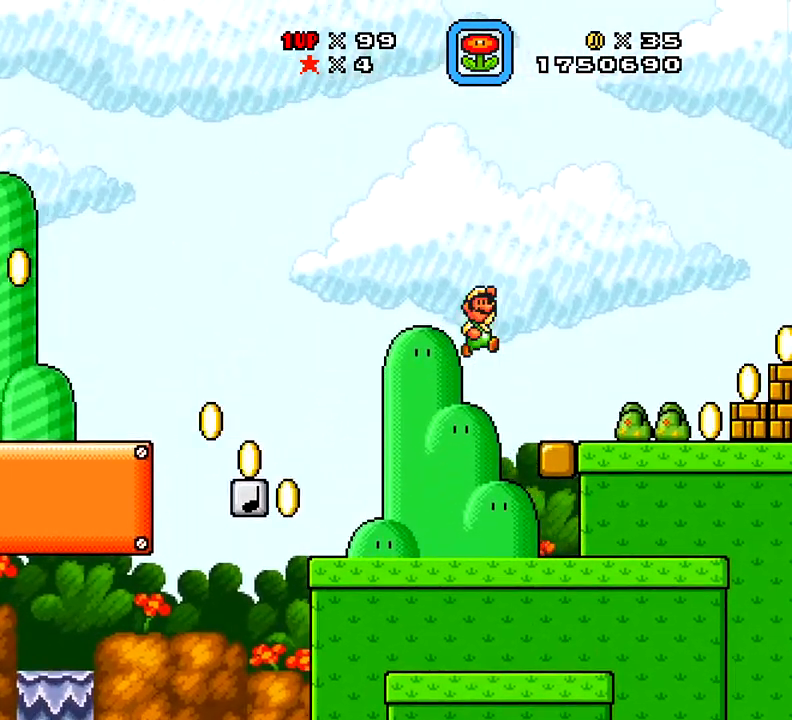
{"buttons": ["X", "DPAD_LEFT"], "right_stick": "center", "events": [[200, "DPAD_RIGHT", "up"], [367, "DPAD_LEFT", "down"]]}
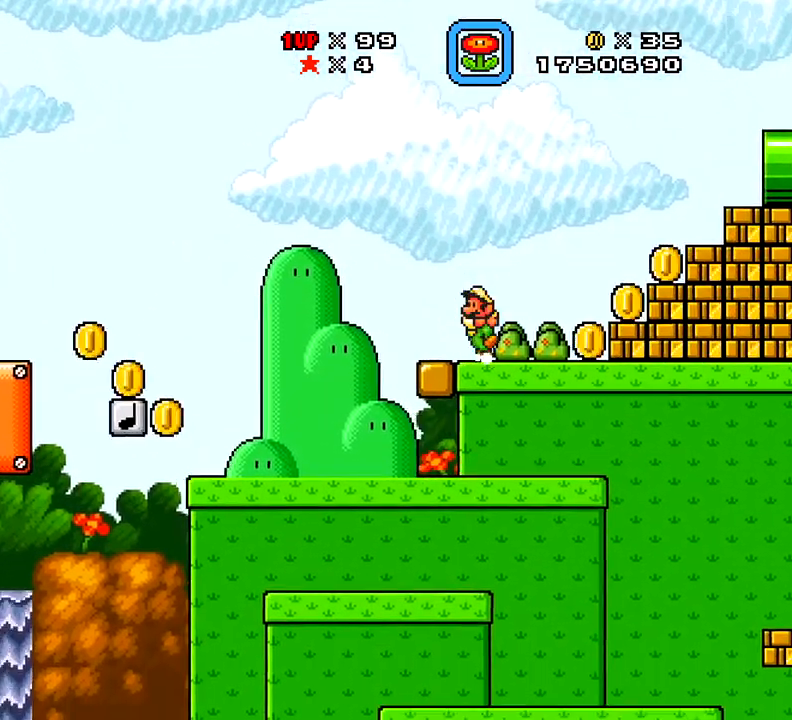
{"buttons": ["X", "DPAD_UP", "DPAD_RIGHT"], "right_stick": "center", "events": [[50, "A", "down"], [317, "DPAD_LEFT", "up"], [317, "DPAD_RIGHT", "down"], [401, "A", "up"], [401, "X", "up"], [484, "DPAD_UP", "down"], [501, "X", "down"]]}
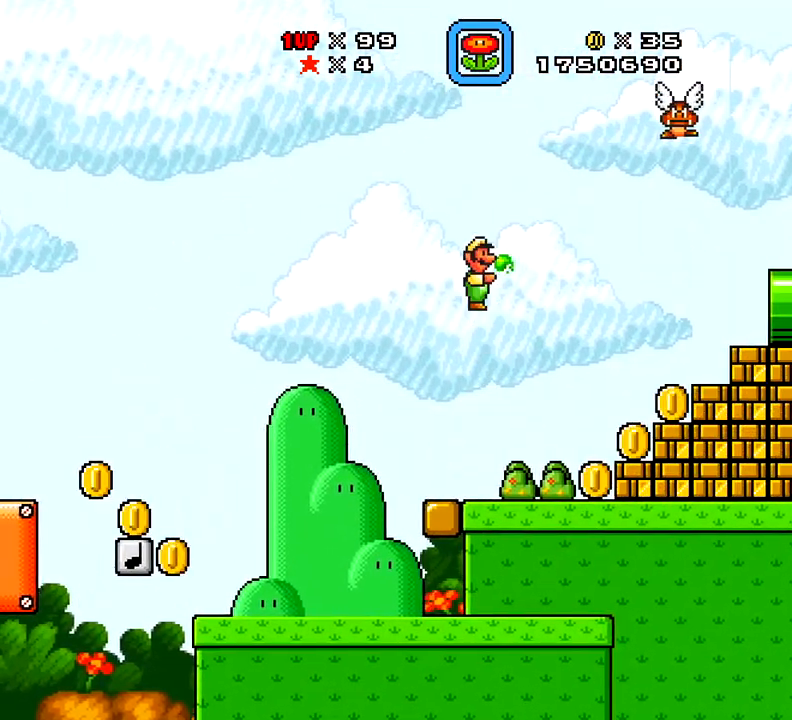
{"buttons": ["X"], "right_stick": "center", "events": [[167, "DPAD_LEFT", "down"], [167, "DPAD_RIGHT", "up"], [167, "DPAD_UP", "up"], [334, "DPAD_LEFT", "up"]]}
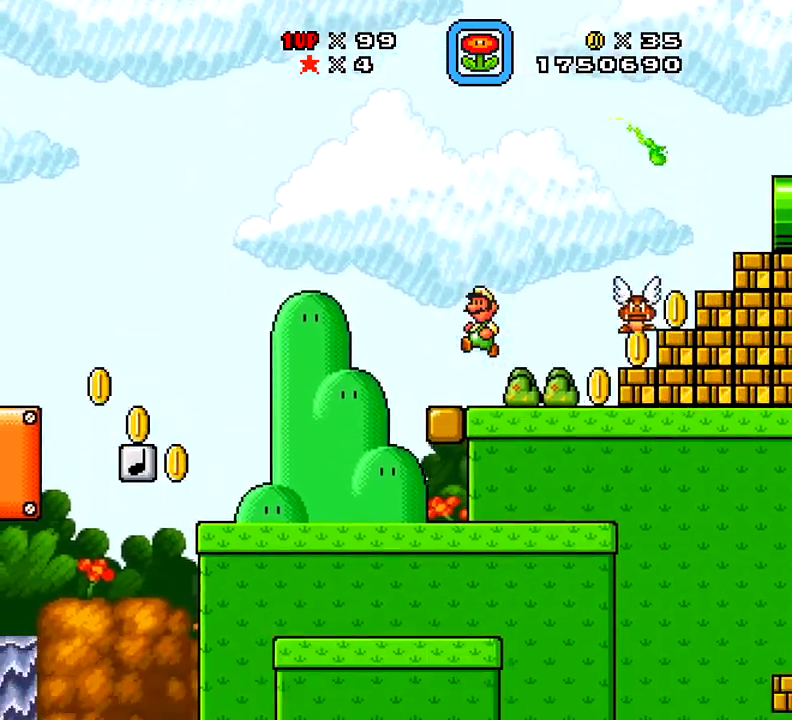
{"buttons": [], "right_stick": "center", "events": [[67, "DPAD_RIGHT", "down"], [251, "DPAD_RIGHT", "up"], [384, "X", "up"]]}
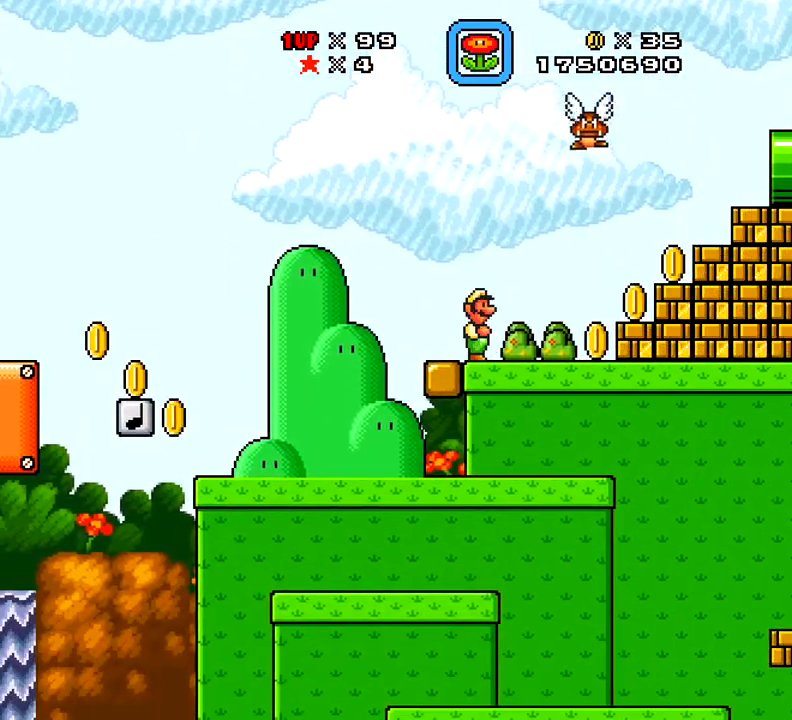
{"buttons": ["A", "DPAD_RIGHT"], "right_stick": "center", "events": [[17, "DPAD_RIGHT", "down"], [117, "DPAD_RIGHT", "up"], [183, "DPAD_LEFT", "down"], [367, "A", "down"], [417, "DPAD_DOWN", "down"], [417, "DPAD_LEFT", "up"], [450, "DPAD_DOWN", "up"], [450, "DPAD_RIGHT", "down"]]}
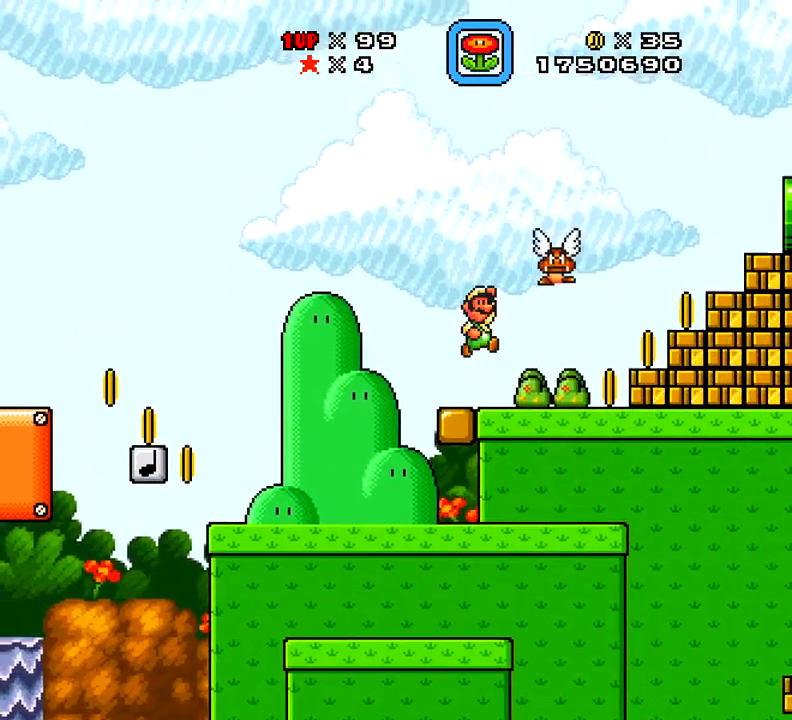
{"buttons": ["X"], "right_stick": "center", "events": [[34, "X", "down"], [201, "A", "up"], [267, "DPAD_RIGHT", "up"], [434, "DPAD_LEFT", "down"], [484, "DPAD_LEFT", "up"]]}
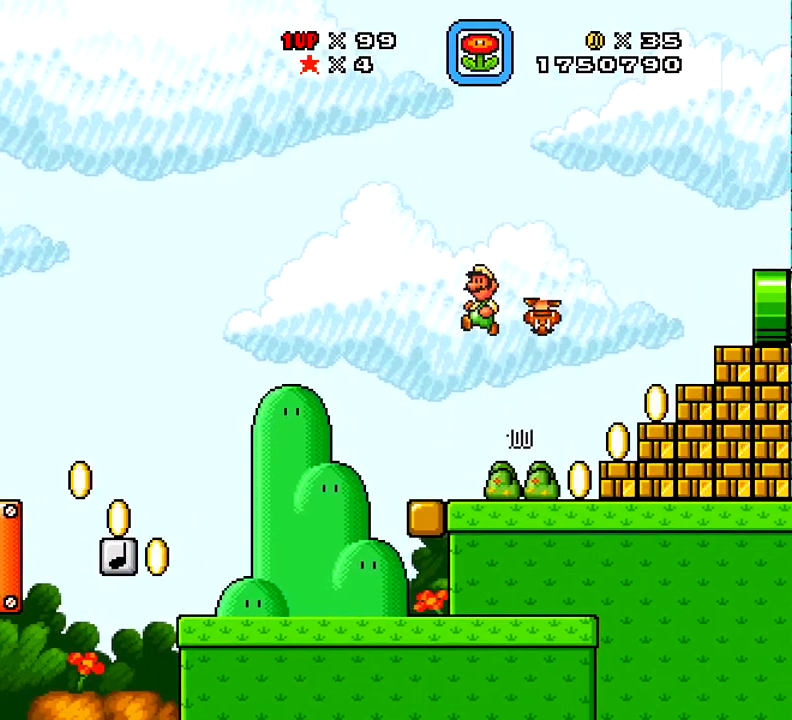
{"buttons": ["X", "DPAD_RIGHT"], "right_stick": "center", "events": [[100, "DPAD_RIGHT", "down"]]}
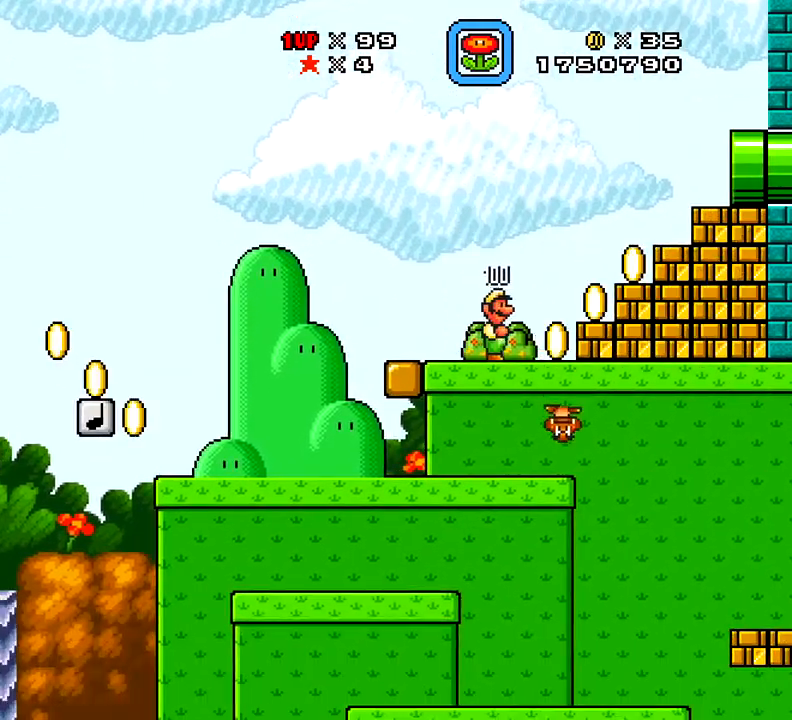
{"buttons": ["X", "DPAD_RIGHT"], "right_stick": "center", "events": [[134, "A", "down"], [334, "A", "up"]]}
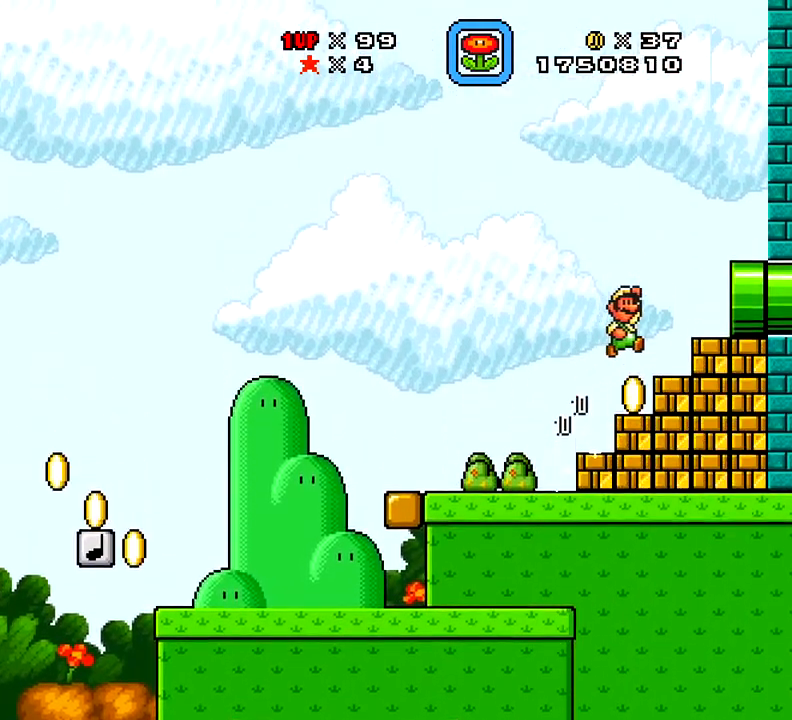
{"buttons": ["A", "X", "DPAD_RIGHT"], "right_stick": "center", "events": [[500, "A", "down"]]}
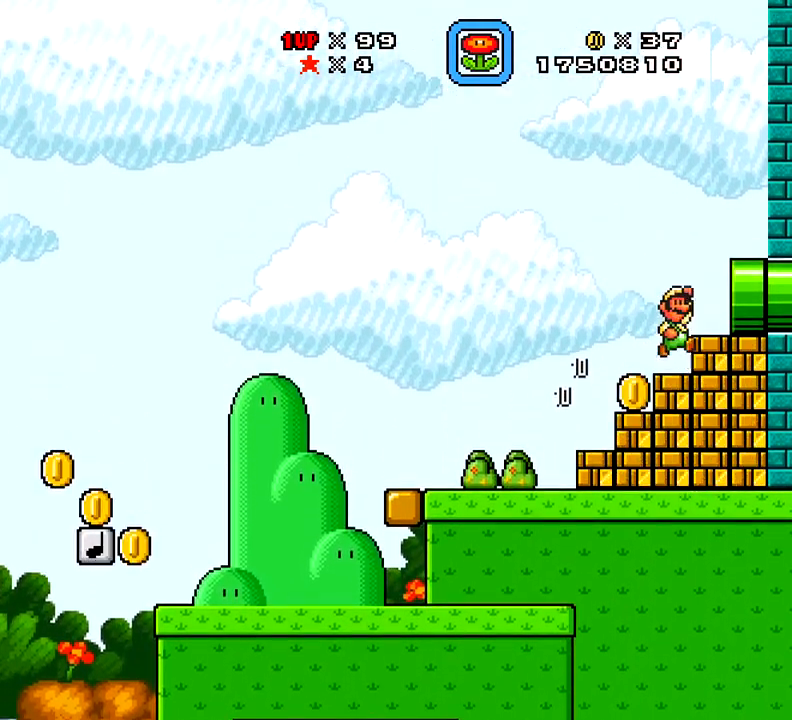
{"buttons": ["X", "DPAD_RIGHT"], "right_stick": "center", "events": [[67, "A", "up"]]}
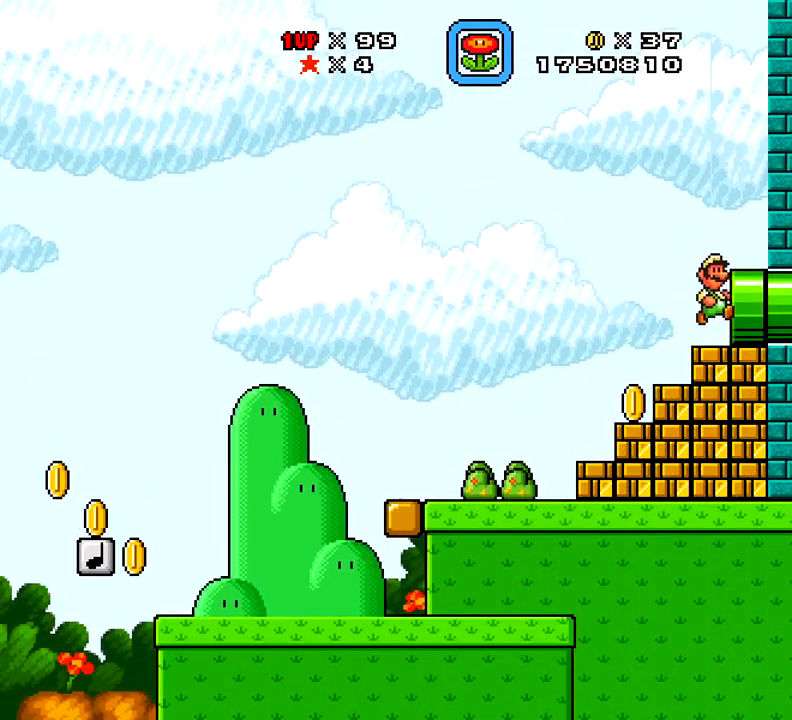
{"buttons": ["X"], "right_stick": "center", "events": [[484, "DPAD_RIGHT", "up"]]}
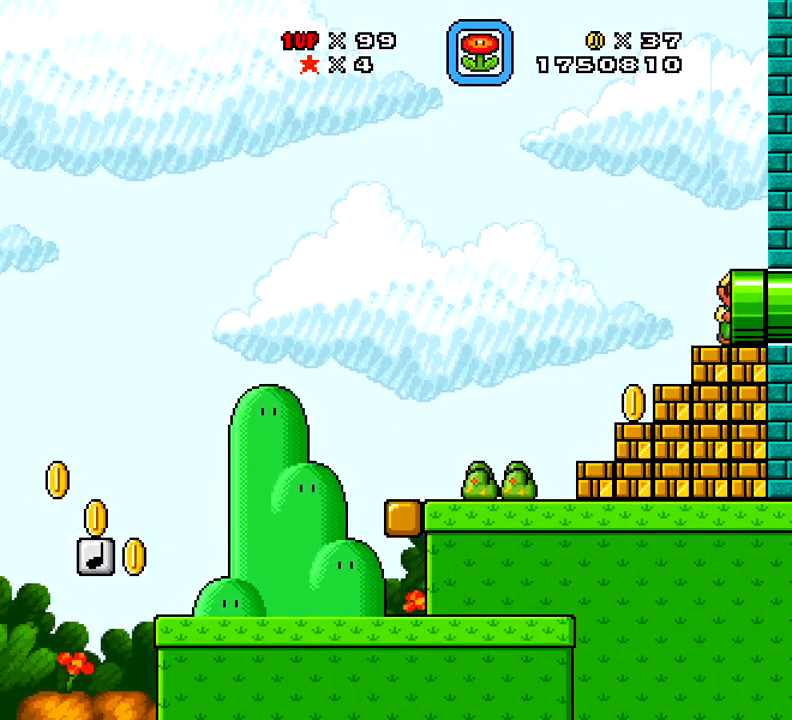
{"buttons": ["X"], "right_stick": "center", "events": []}
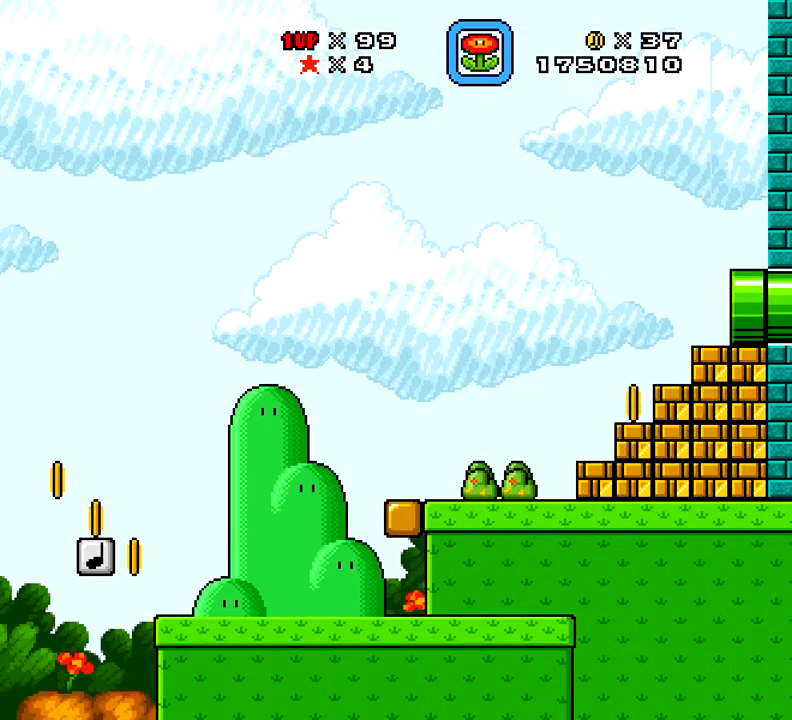
{"buttons": ["X"], "right_stick": "center", "events": []}
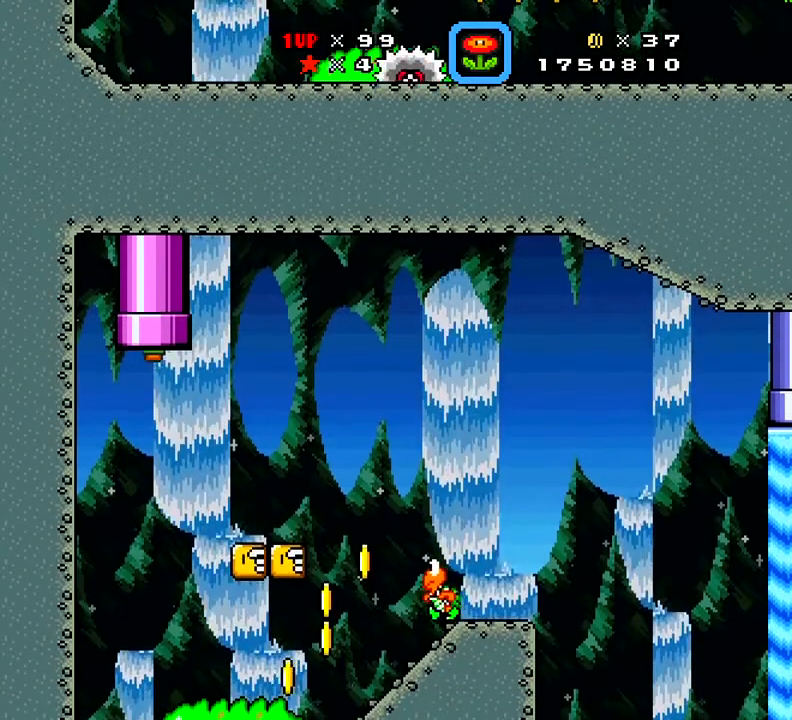
{"buttons": ["X"], "right_stick": "center", "events": []}